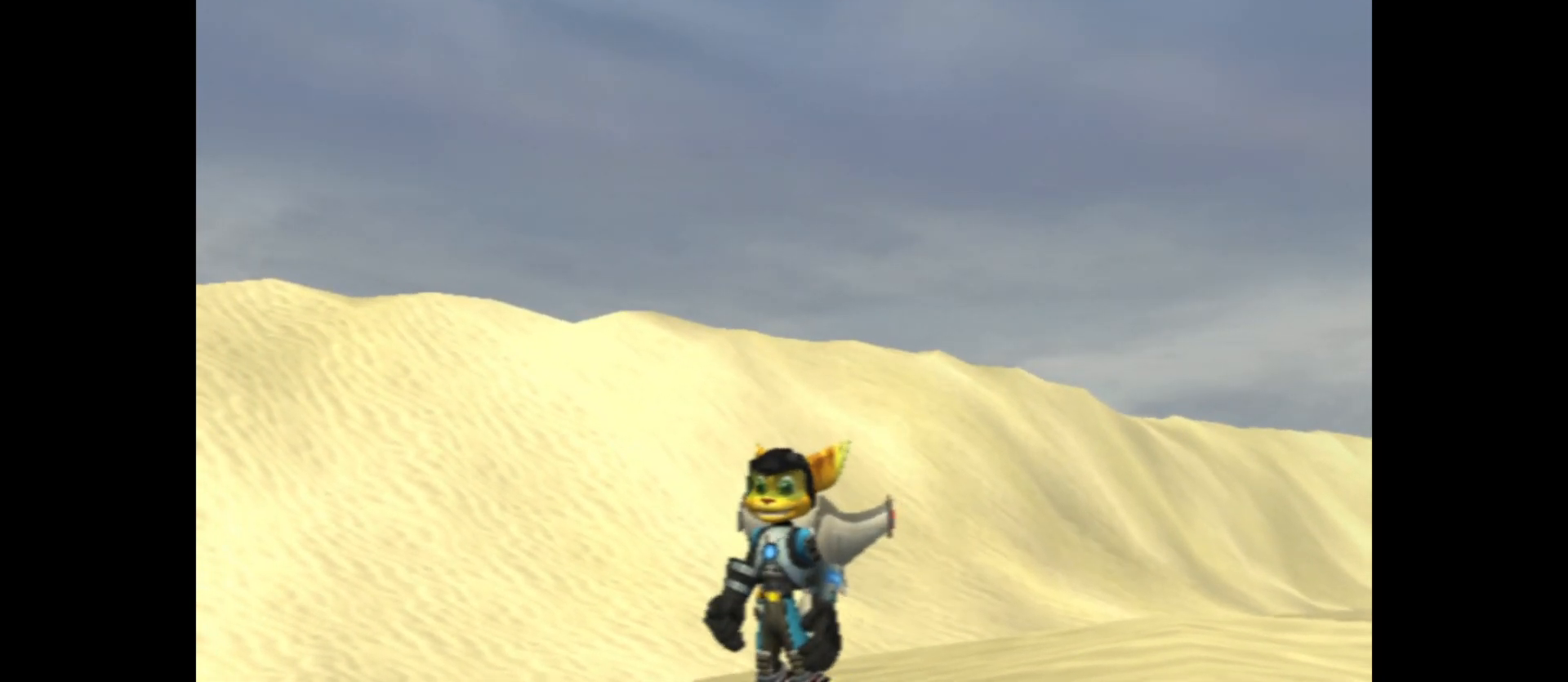
Gameplay with a controller (Xbox layout); each line is a JSON object with the inputs held at the frame after it. "events" lists button and stick changes between this image and that frame as [ms after this image, input, new state], when the widget could be followed in between.
{"buttons": [], "left_stick": "up", "right_stick": "center", "events": [[483, "left_stick", "up"]]}
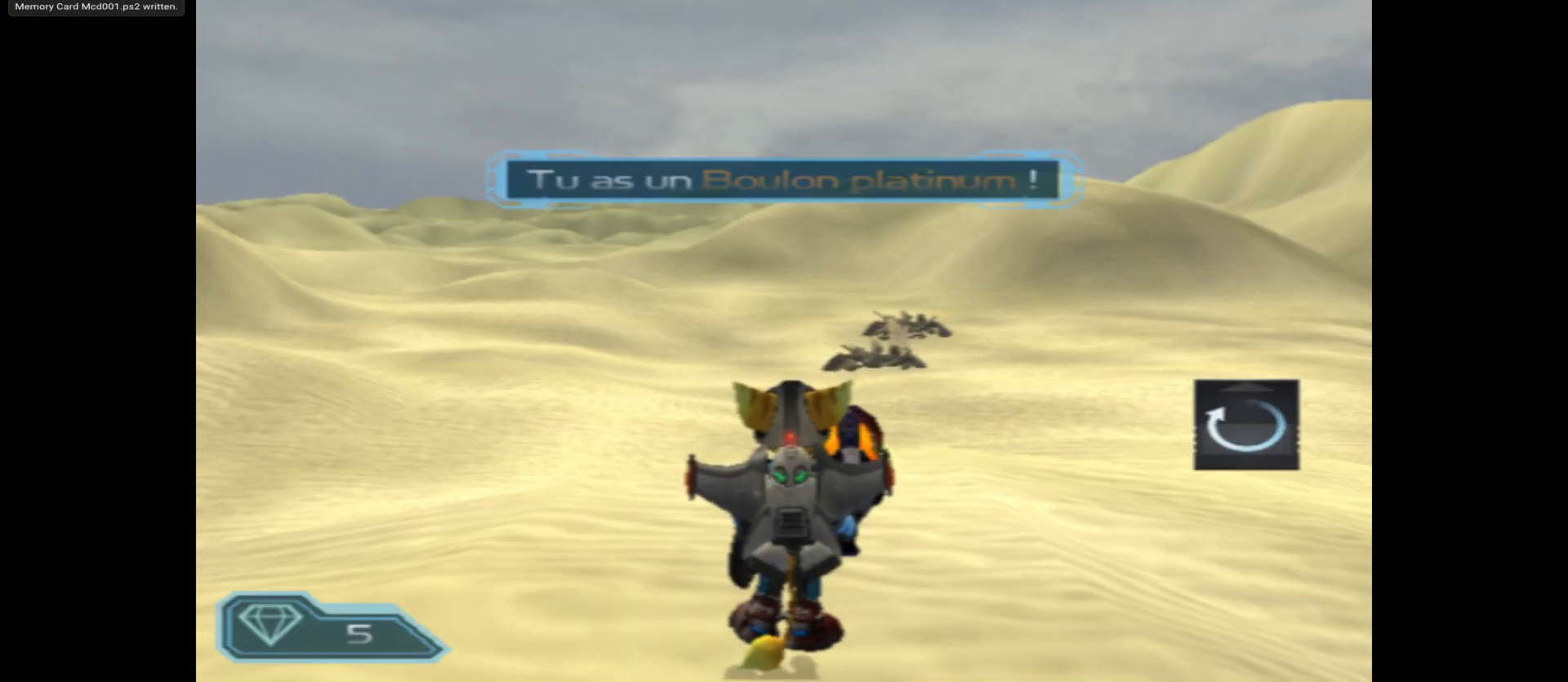
{"buttons": [], "left_stick": "up", "right_stick": "left", "events": [[317, "right_stick", "left"]]}
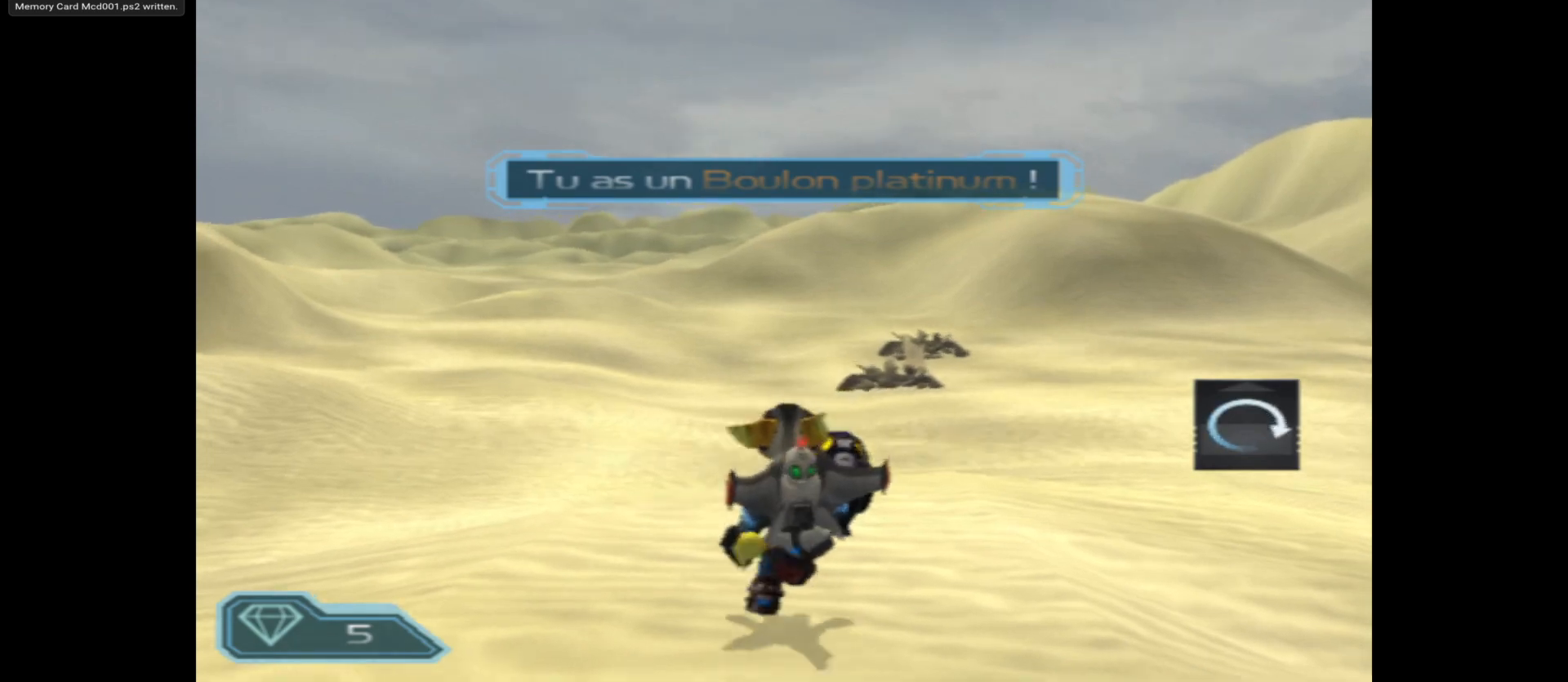
{"buttons": [], "left_stick": "up", "right_stick": "center", "events": [[67, "right_stick", "center"]]}
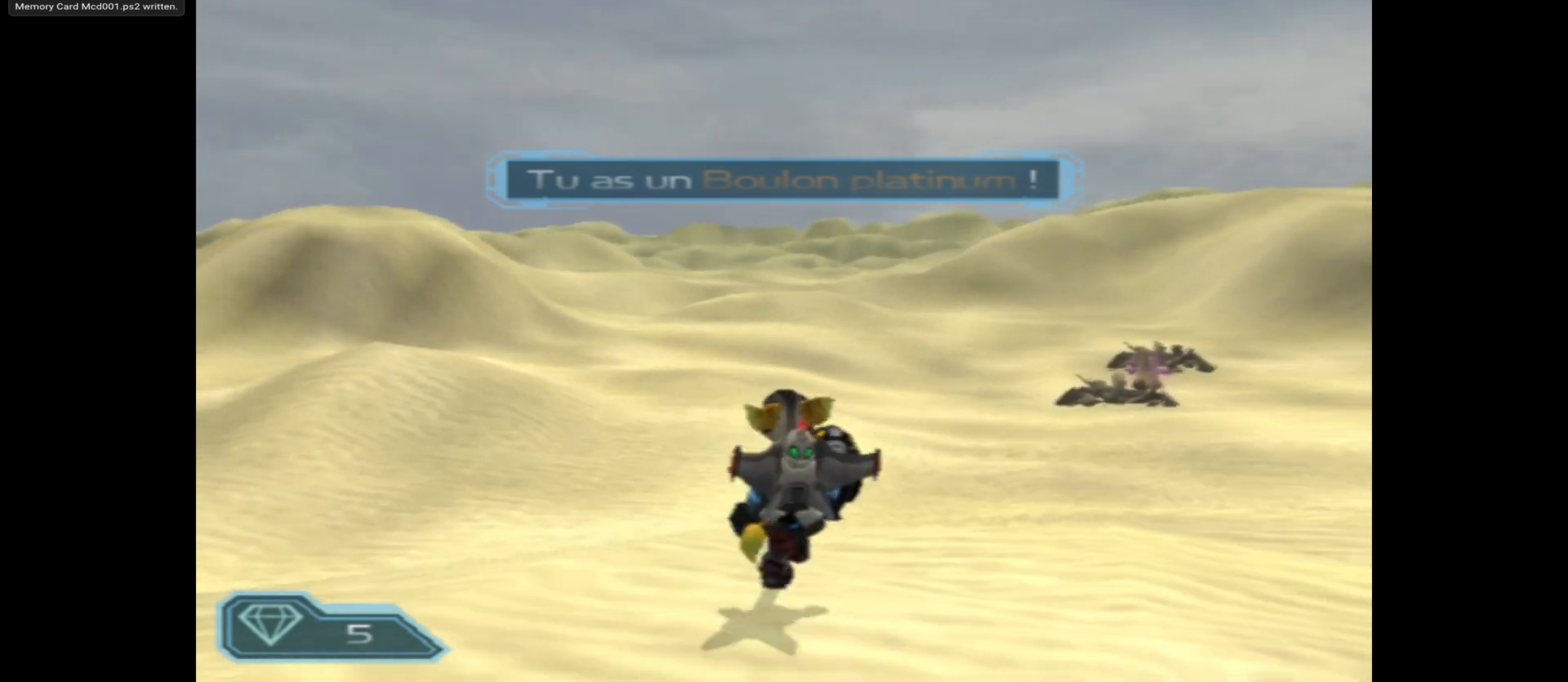
{"buttons": [], "left_stick": "up", "right_stick": "right", "events": [[400, "right_stick", "right"]]}
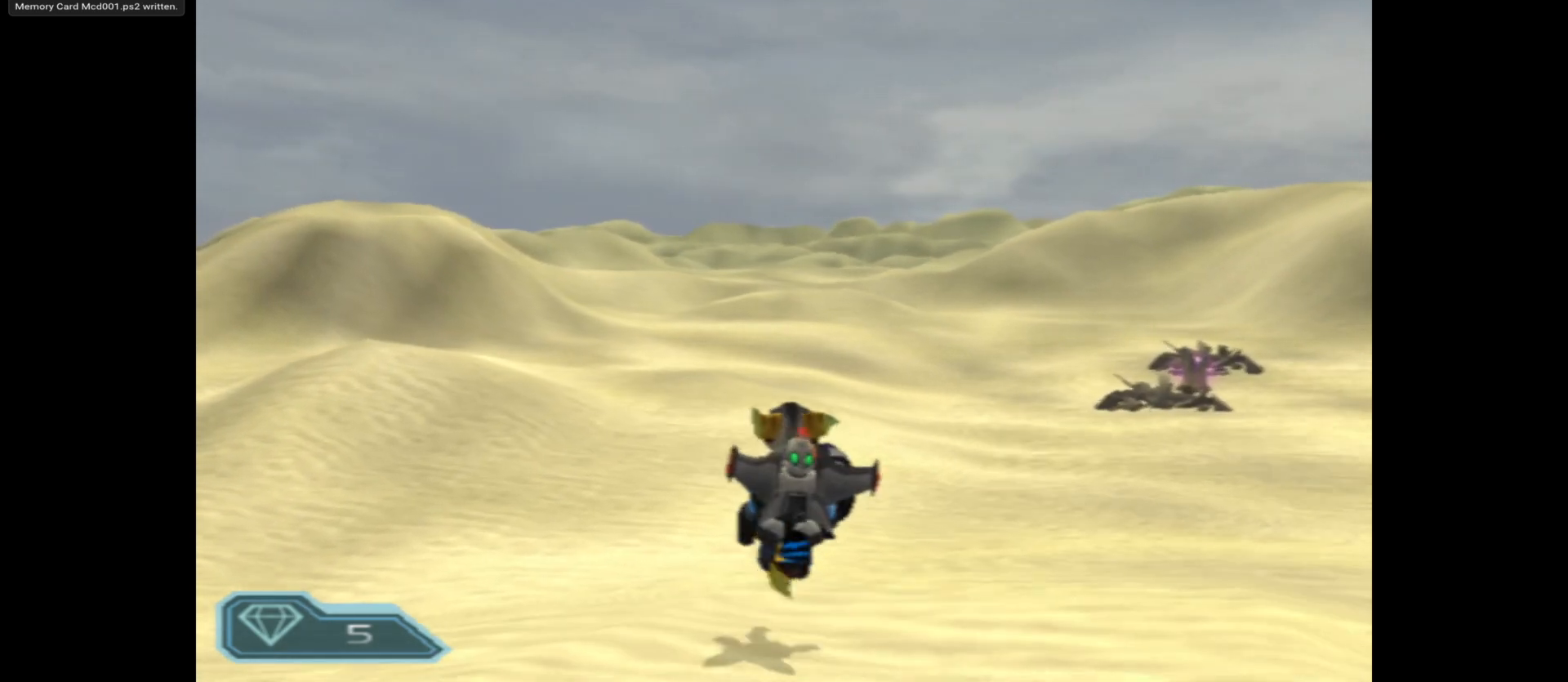
{"buttons": [], "left_stick": "up", "right_stick": "center", "events": [[133, "right_stick", "center"]]}
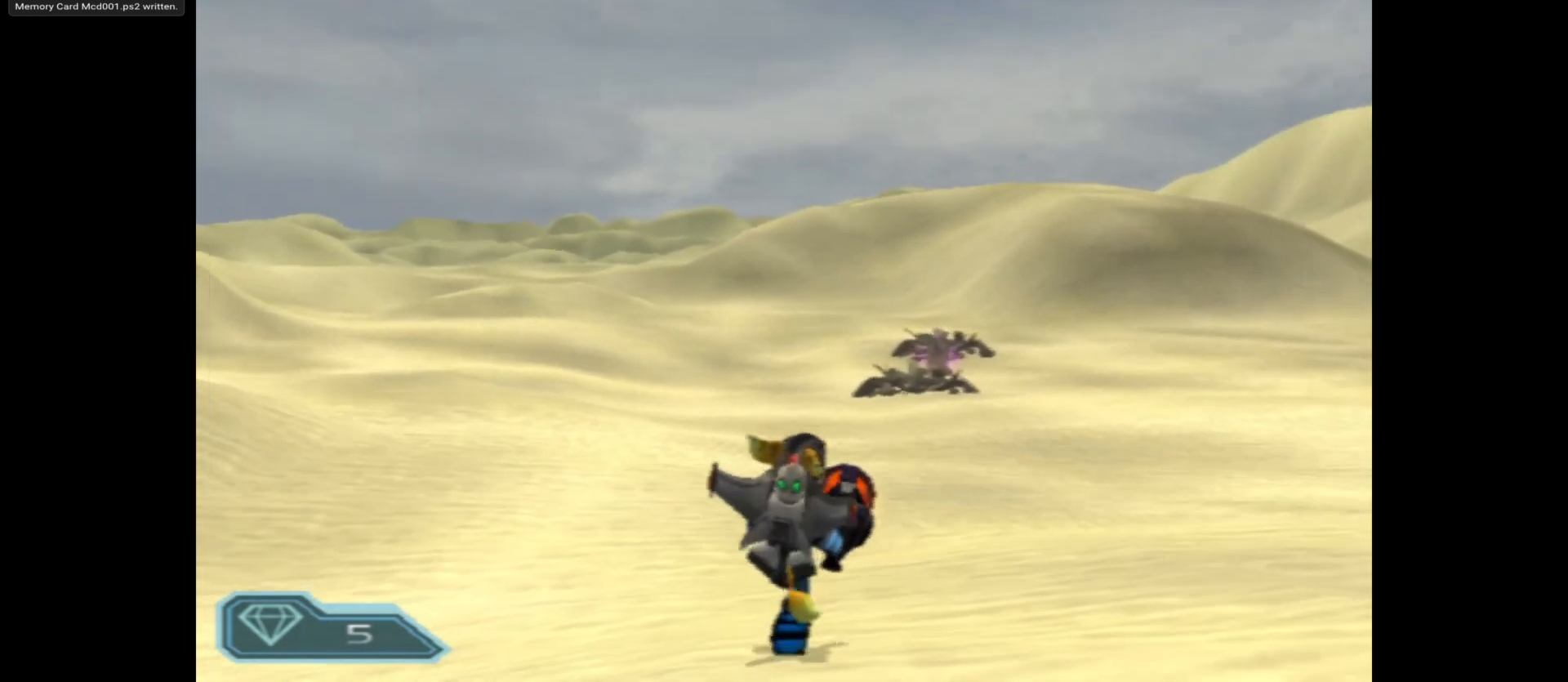
{"buttons": [], "left_stick": "up", "right_stick": "center", "events": []}
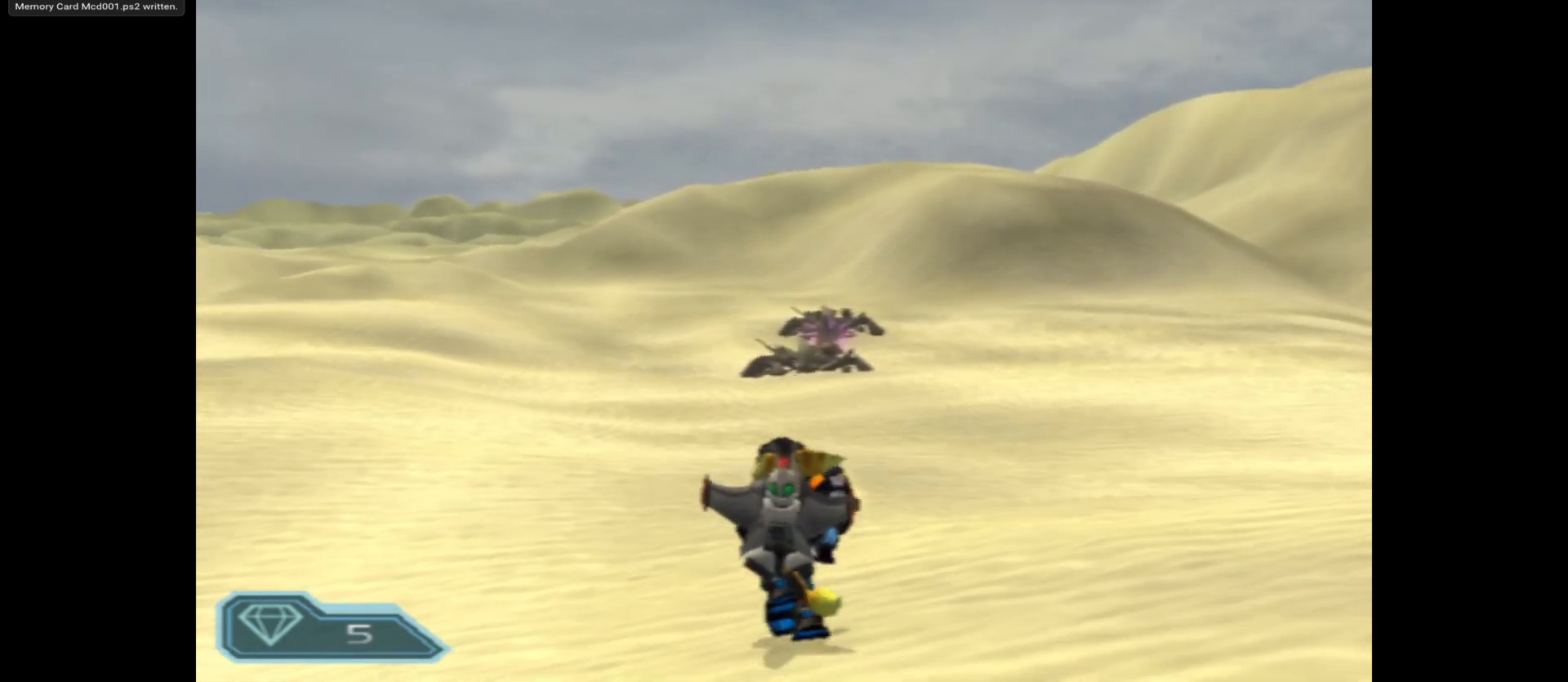
{"buttons": [], "left_stick": "up", "right_stick": "center", "events": []}
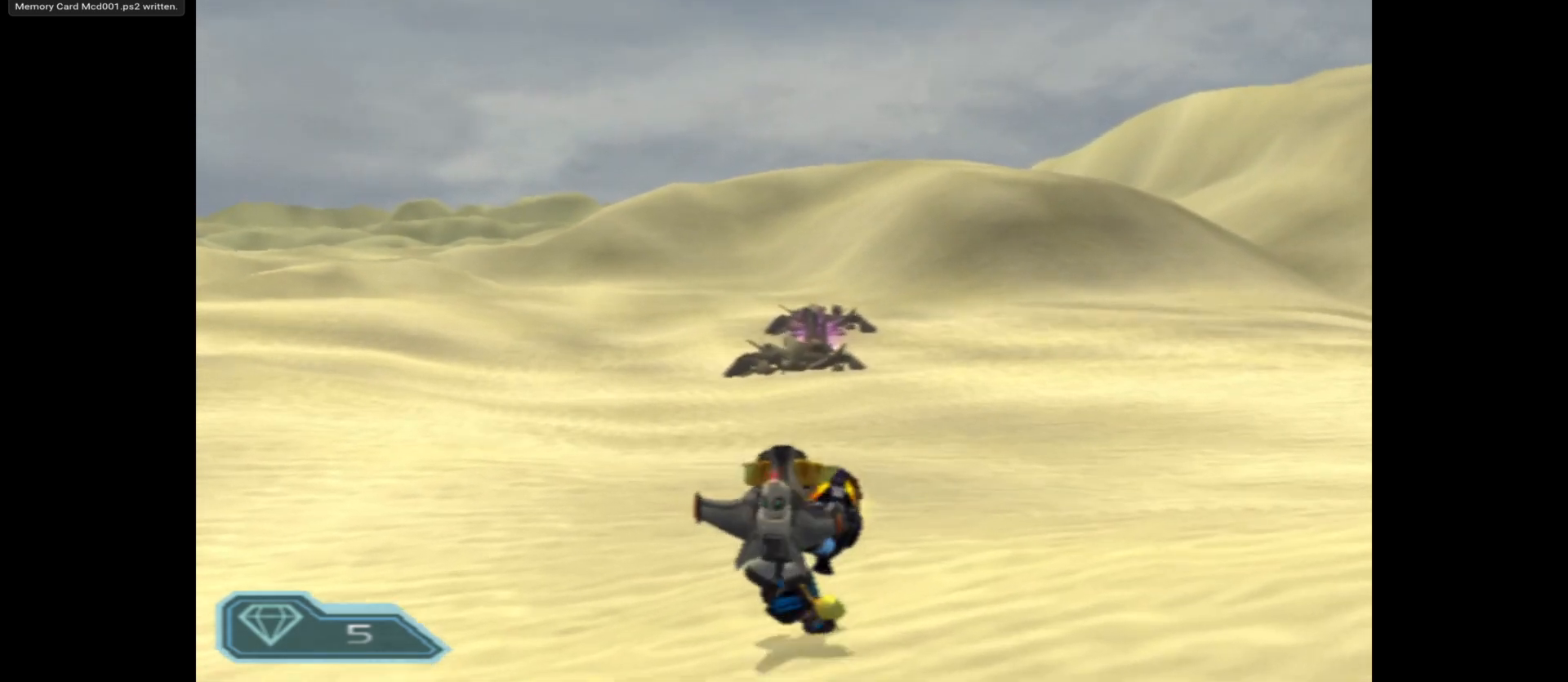
{"buttons": [], "left_stick": "up", "right_stick": "center", "events": []}
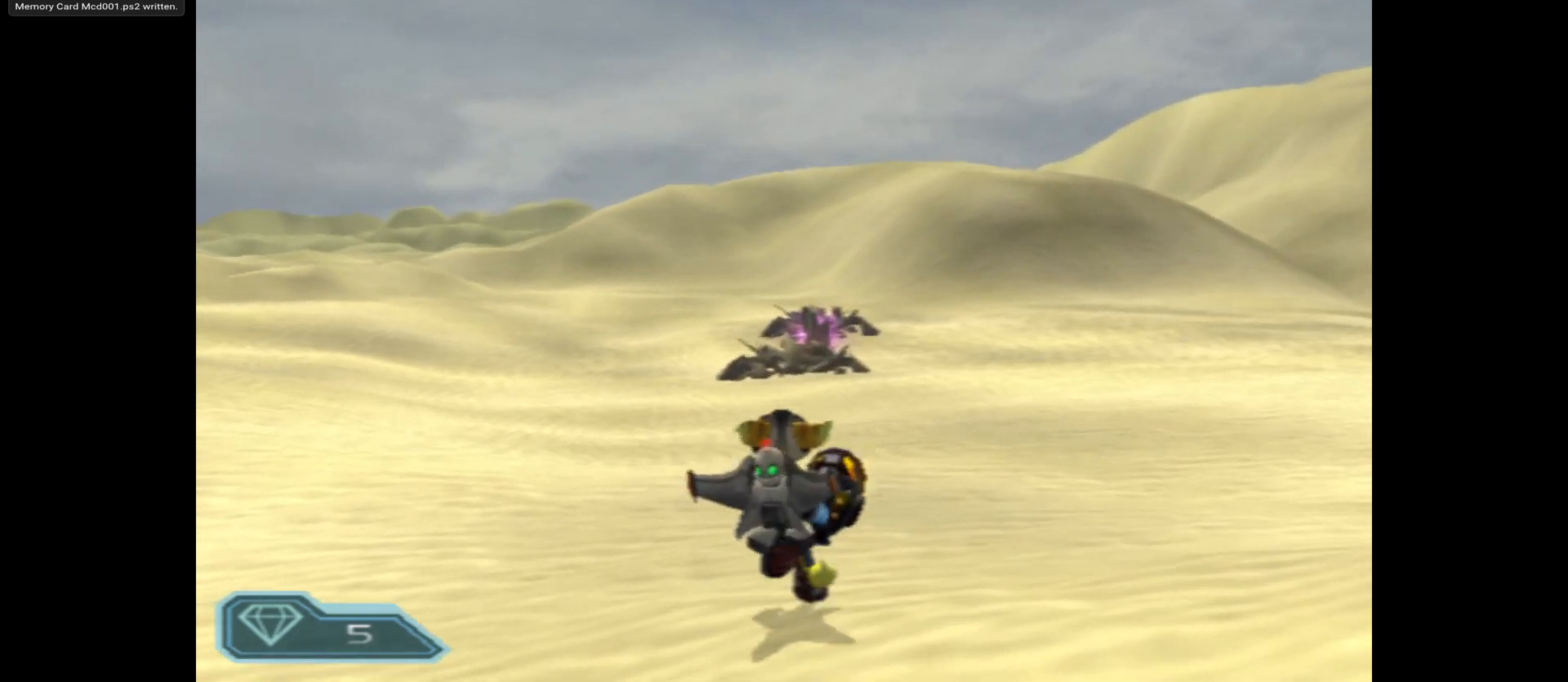
{"buttons": [], "left_stick": "up", "right_stick": "center", "events": []}
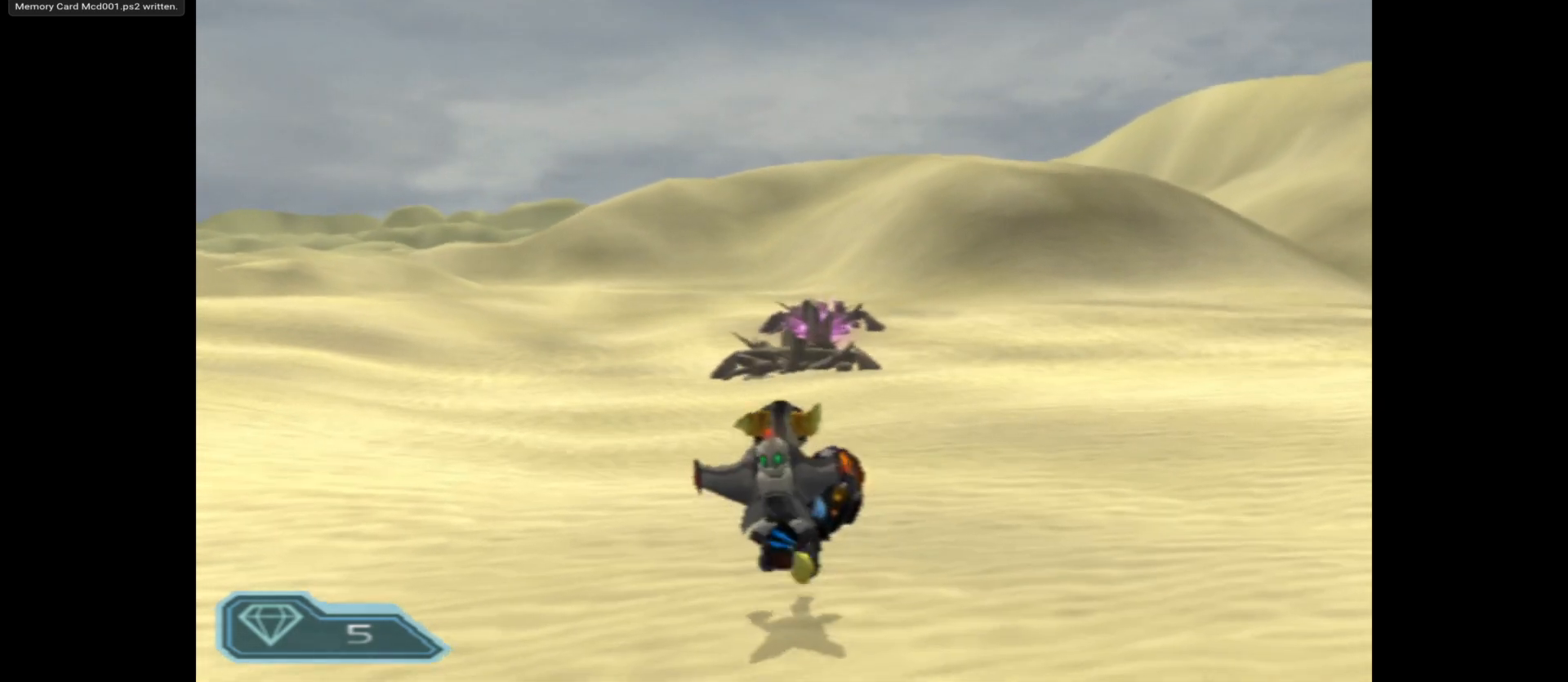
{"buttons": [], "left_stick": "up", "right_stick": "center", "events": []}
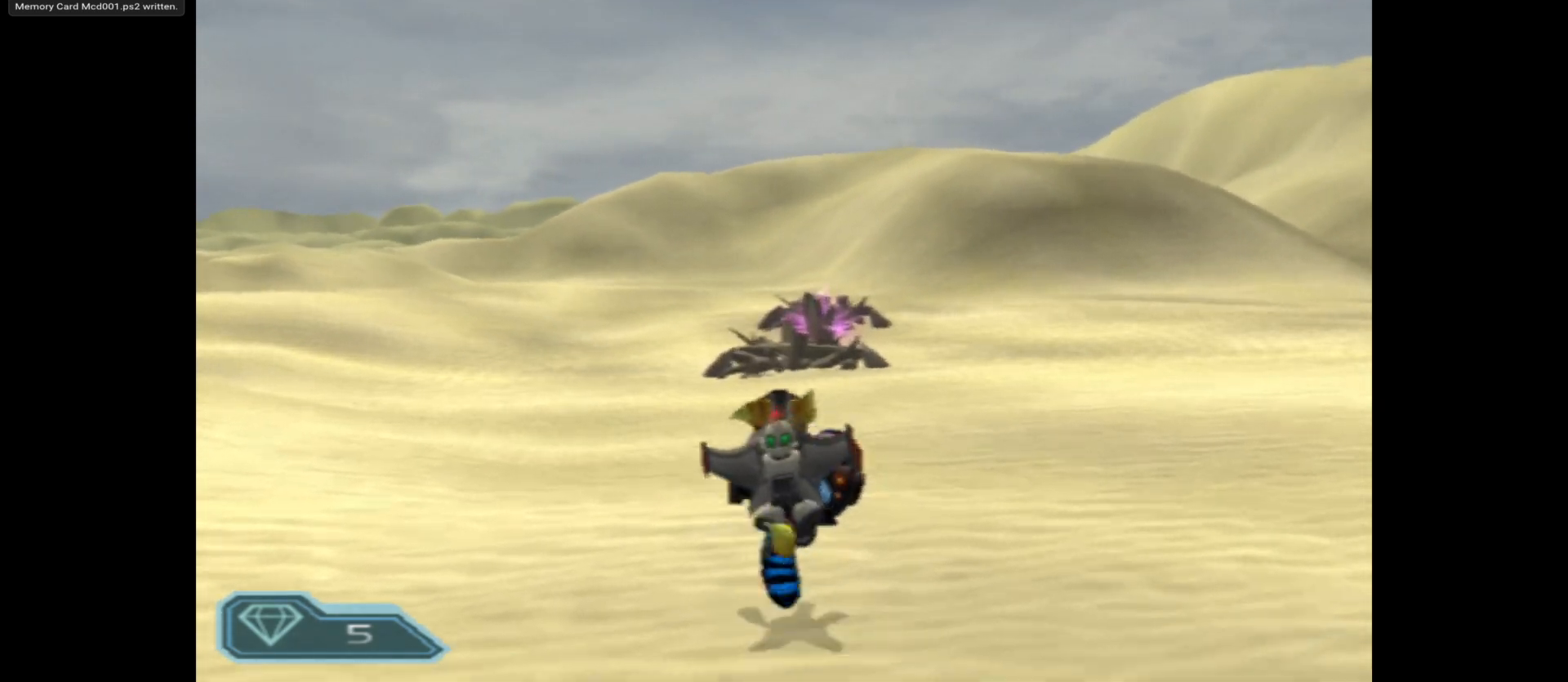
{"buttons": ["B"], "left_stick": "up", "right_stick": "center", "events": [[267, "B", "down"]]}
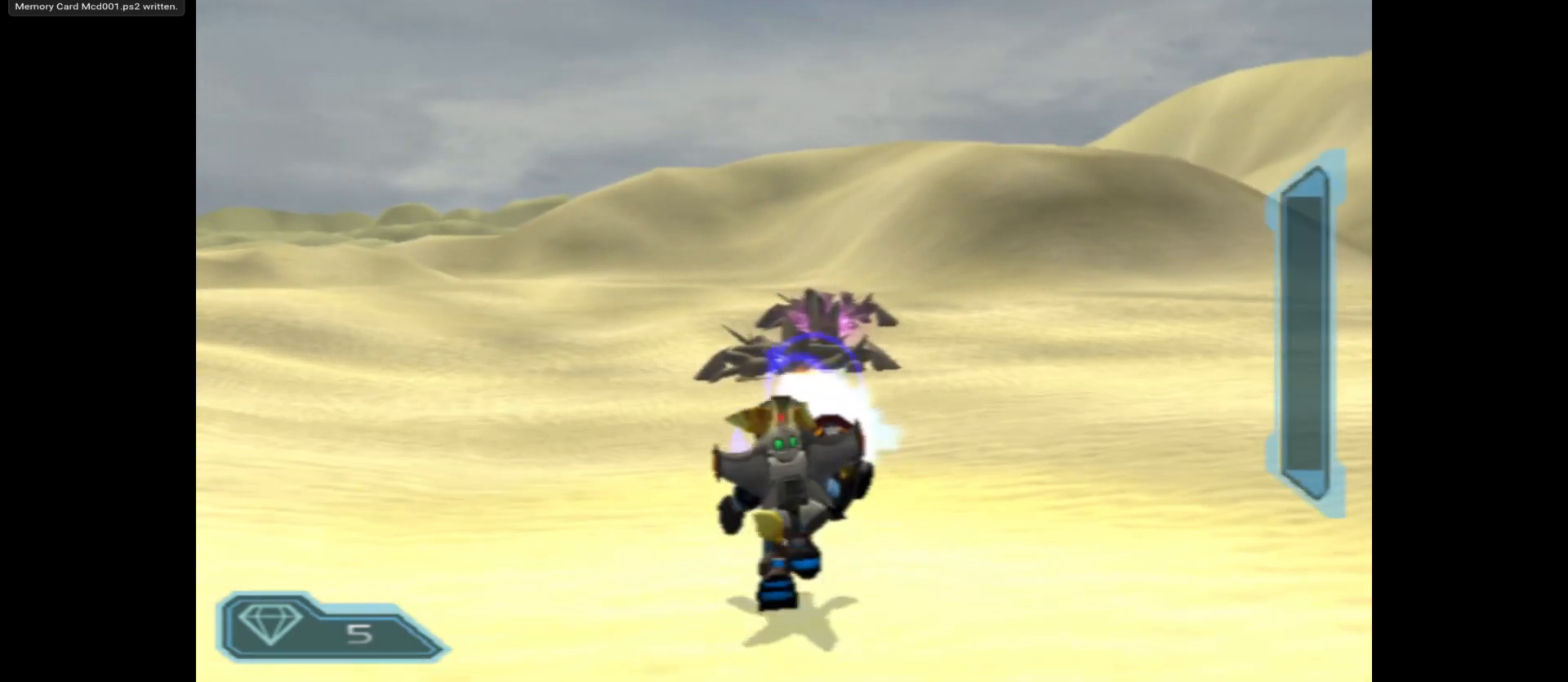
{"buttons": ["B"], "left_stick": "up", "right_stick": "center", "events": []}
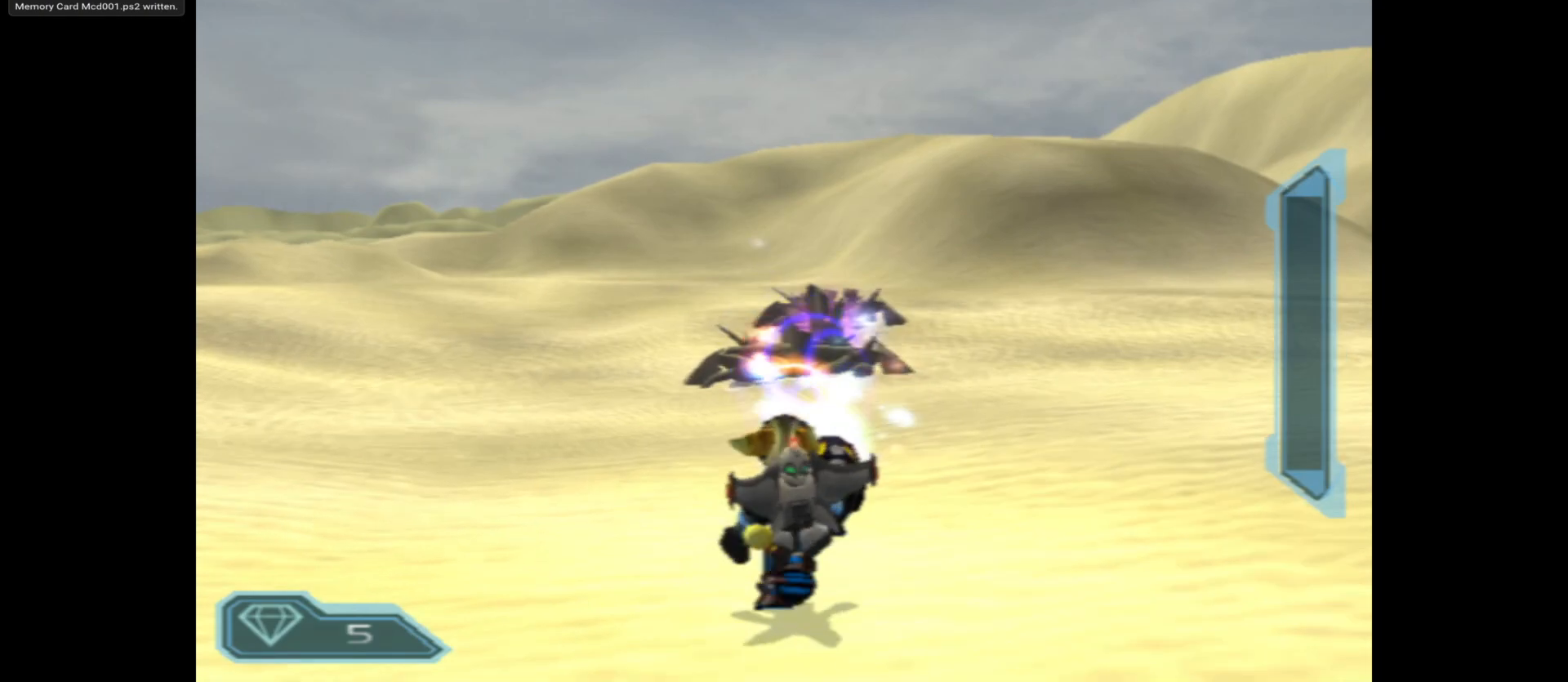
{"buttons": ["B"], "left_stick": "up", "right_stick": "center", "events": []}
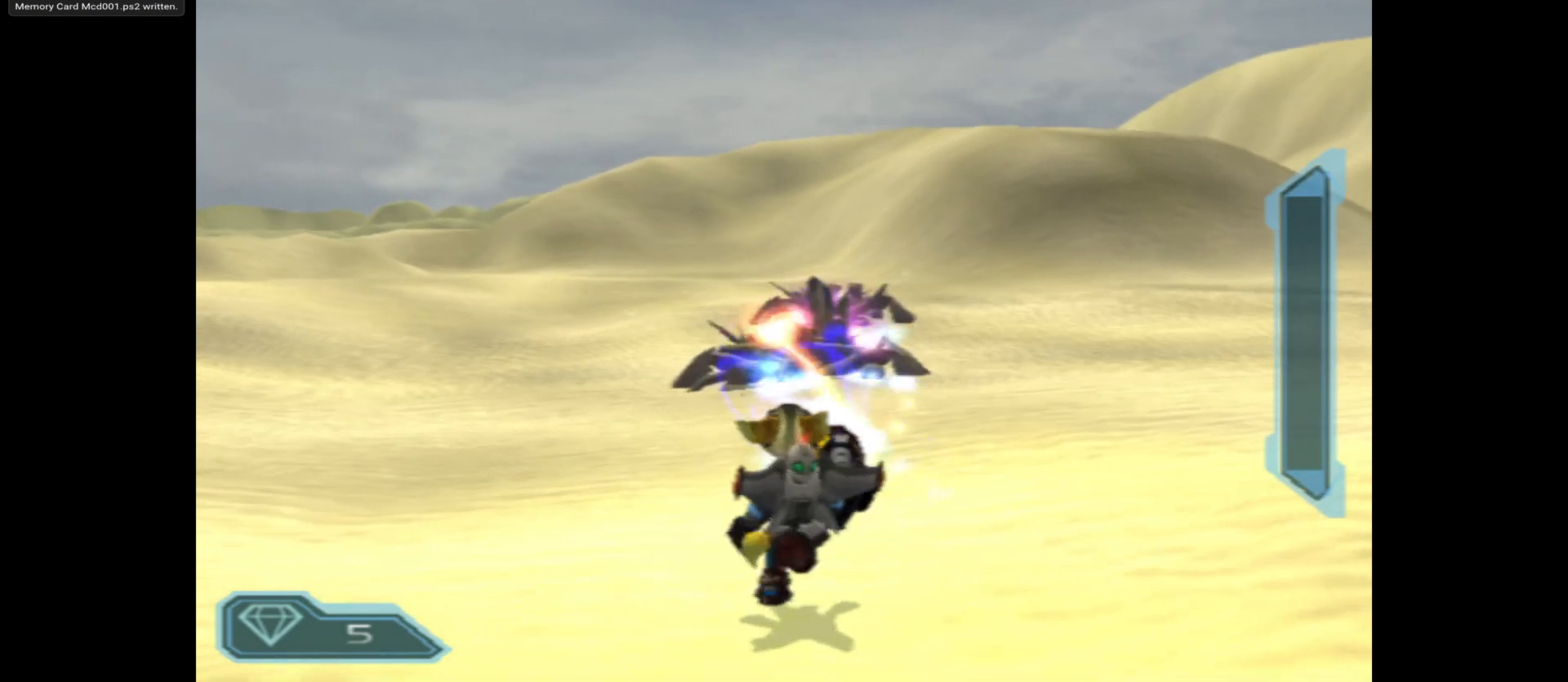
{"buttons": ["B"], "left_stick": "up", "right_stick": "center", "events": []}
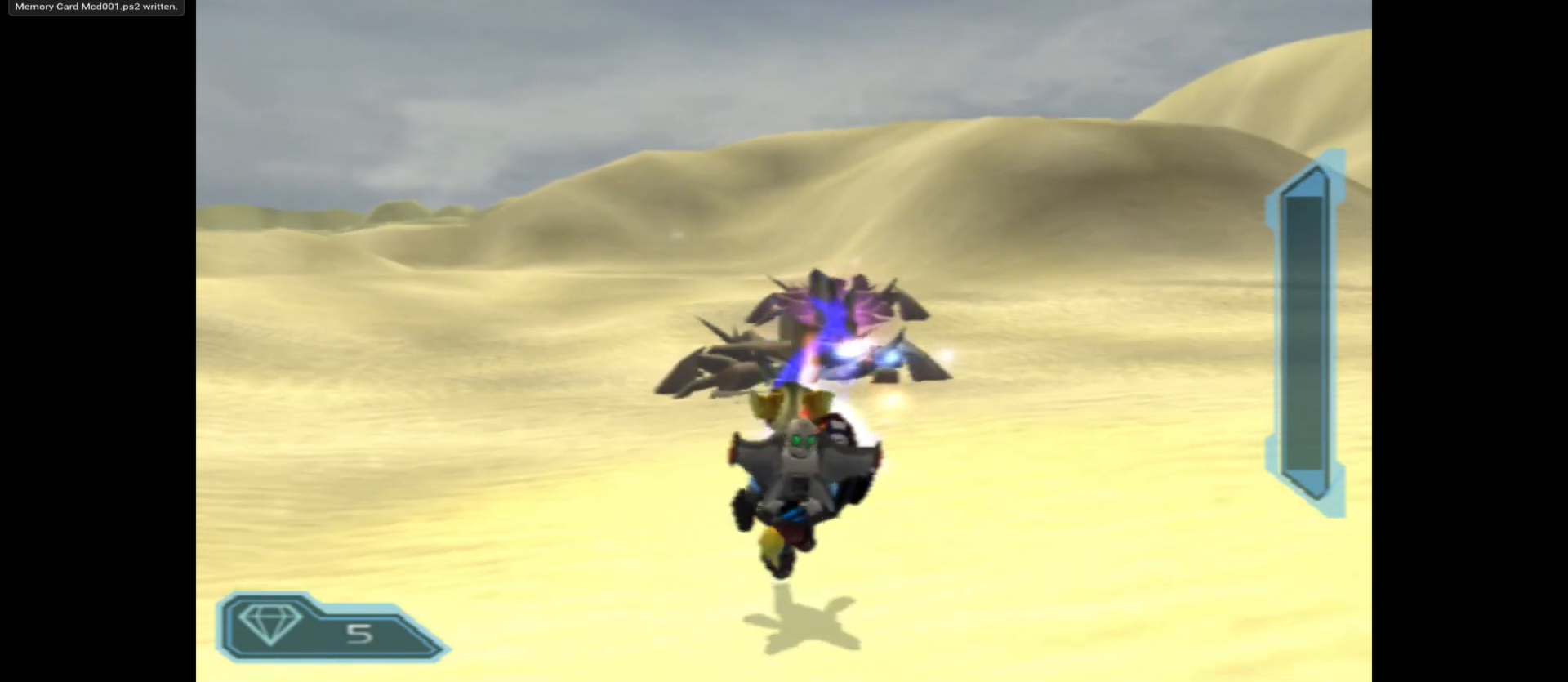
{"buttons": ["B"], "left_stick": "up", "right_stick": "center", "events": []}
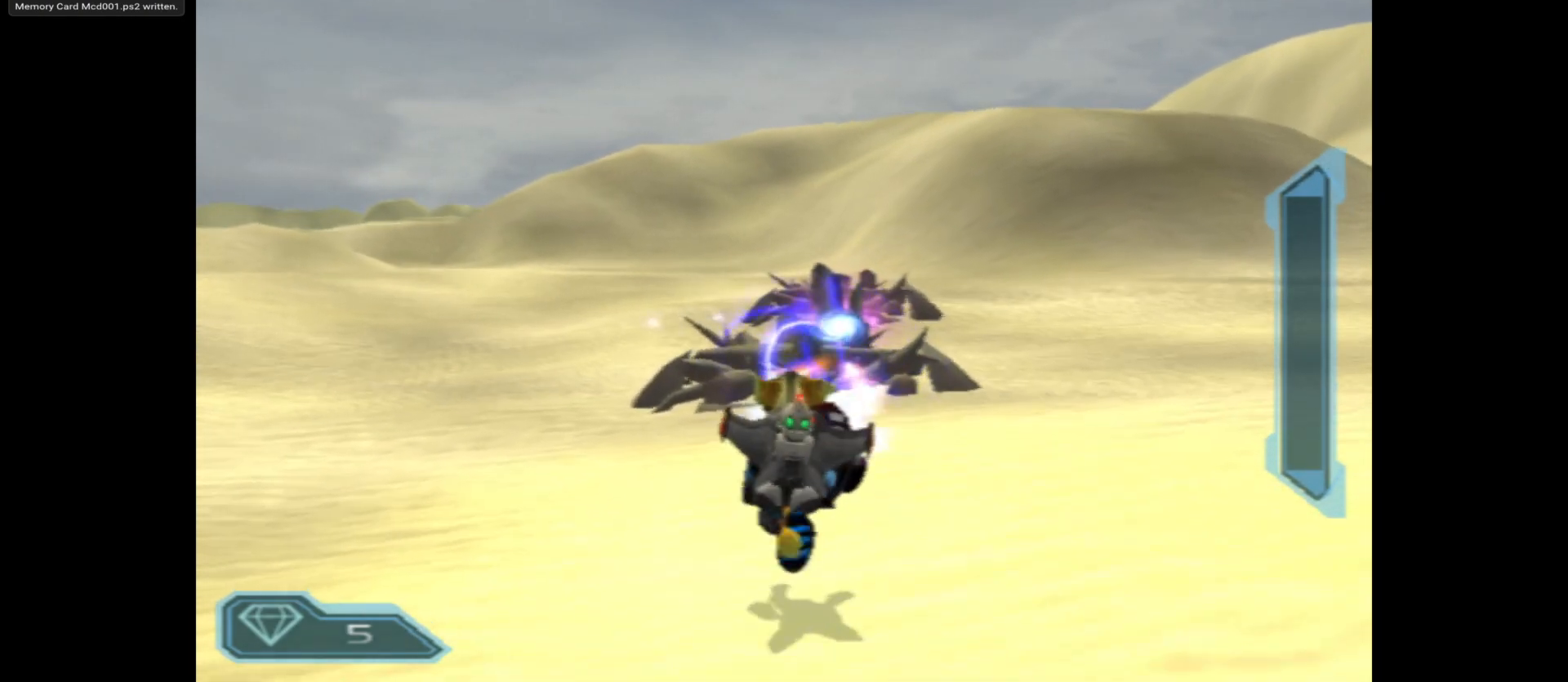
{"buttons": ["B"], "left_stick": "up", "right_stick": "center", "events": []}
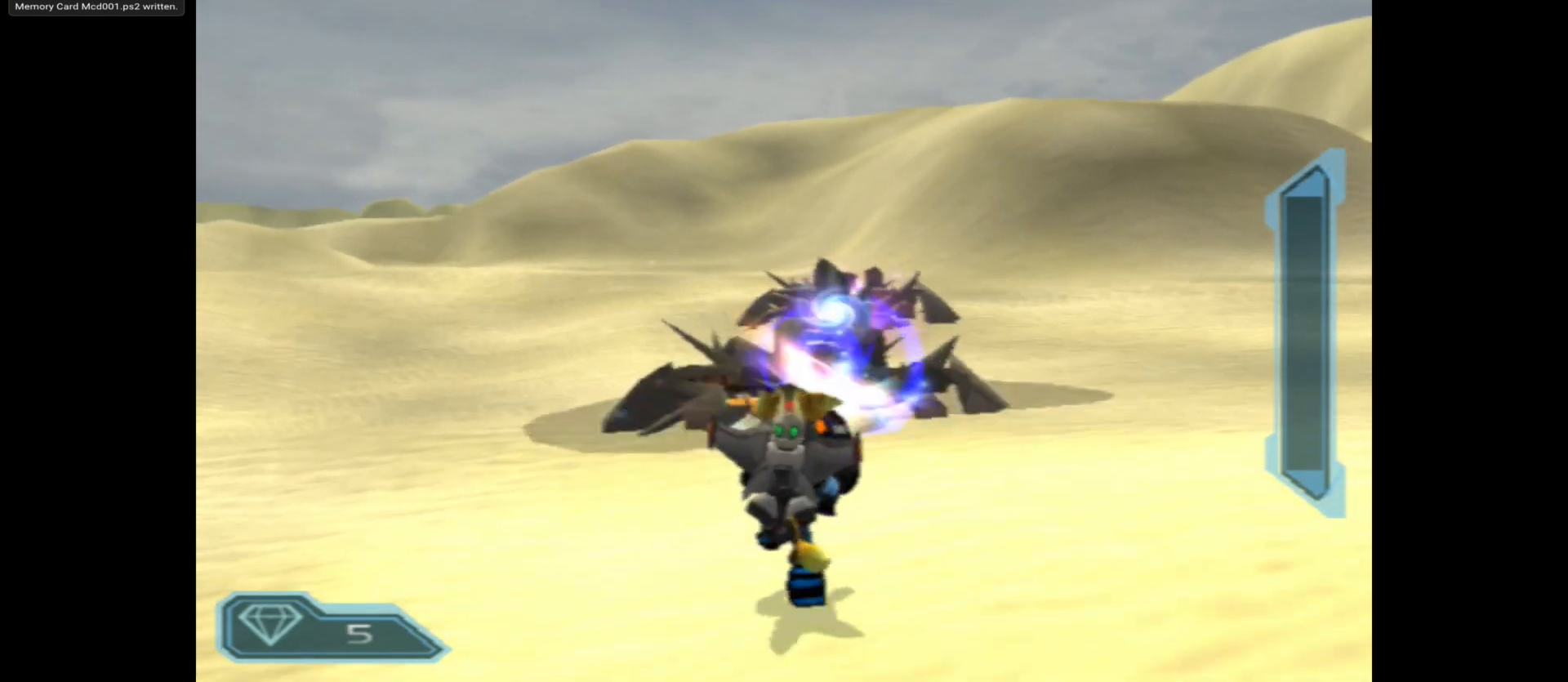
{"buttons": ["B"], "left_stick": "center", "right_stick": "center", "events": [[17, "left_stick", "up-right"], [133, "left_stick", "up"], [417, "left_stick", "center"]]}
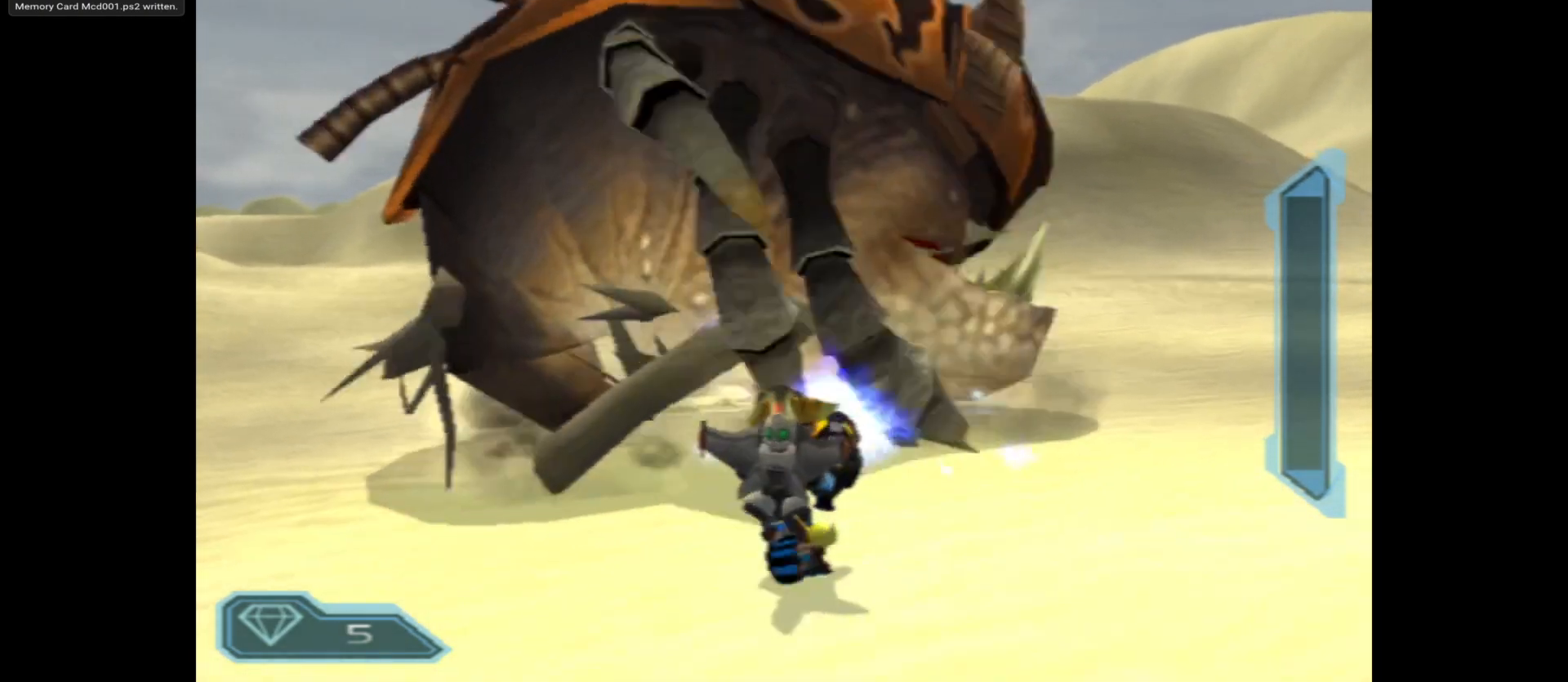
{"buttons": ["B"], "left_stick": "up", "right_stick": "center", "events": [[67, "left_stick", "up"], [300, "left_stick", "center"], [383, "left_stick", "up-left"], [500, "left_stick", "up"]]}
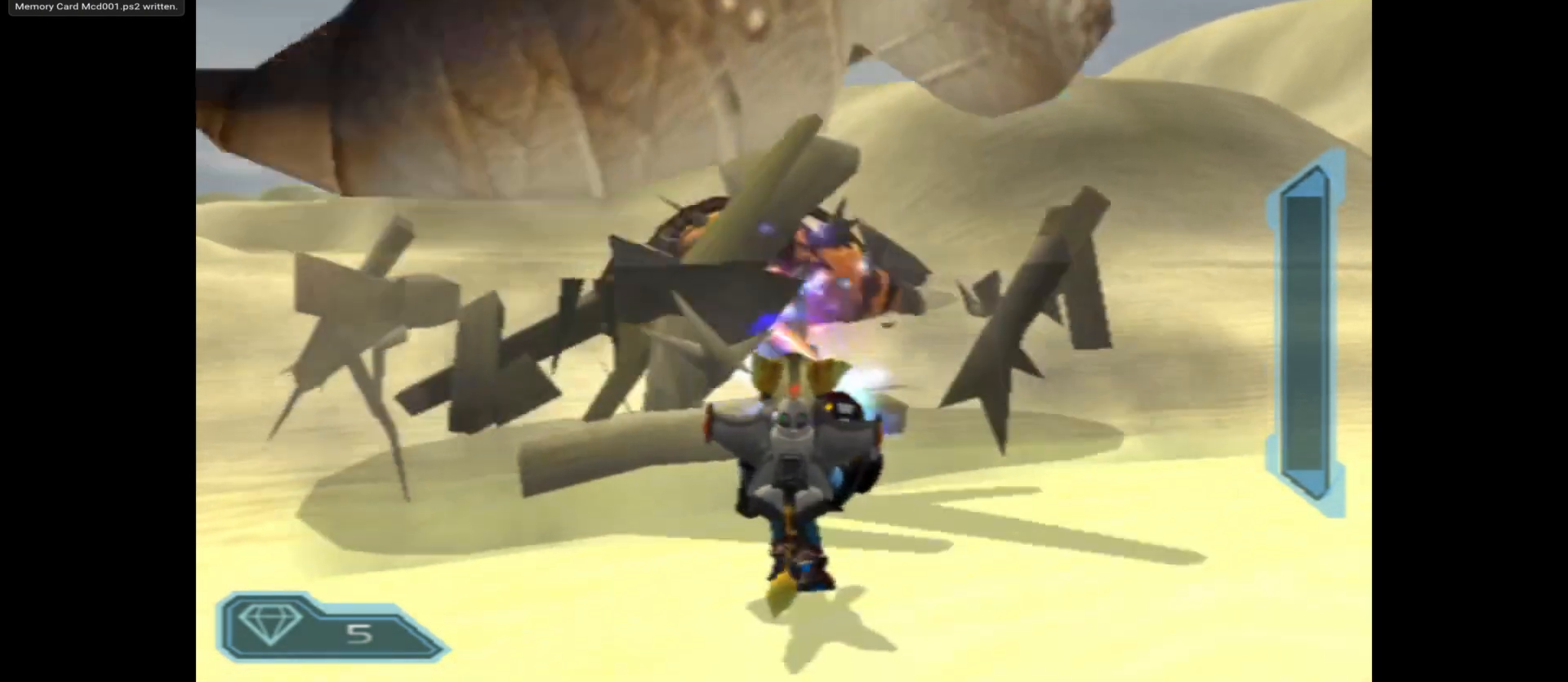
{"buttons": ["B"], "left_stick": "up", "right_stick": "center", "events": [[17, "left_stick", "center"], [450, "left_stick", "up"]]}
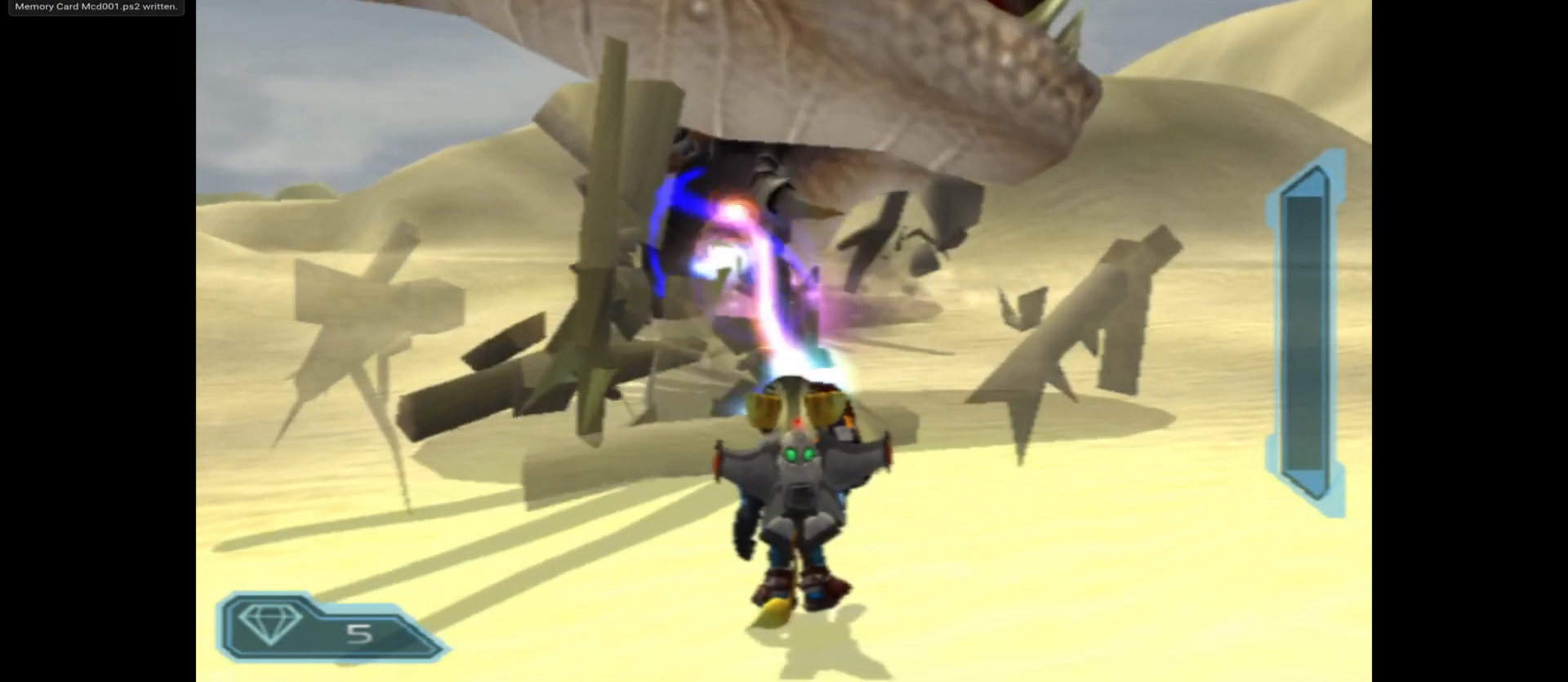
{"buttons": ["B"], "left_stick": "up-left", "right_stick": "center", "events": [[167, "left_stick", "center"], [417, "left_stick", "up-left"]]}
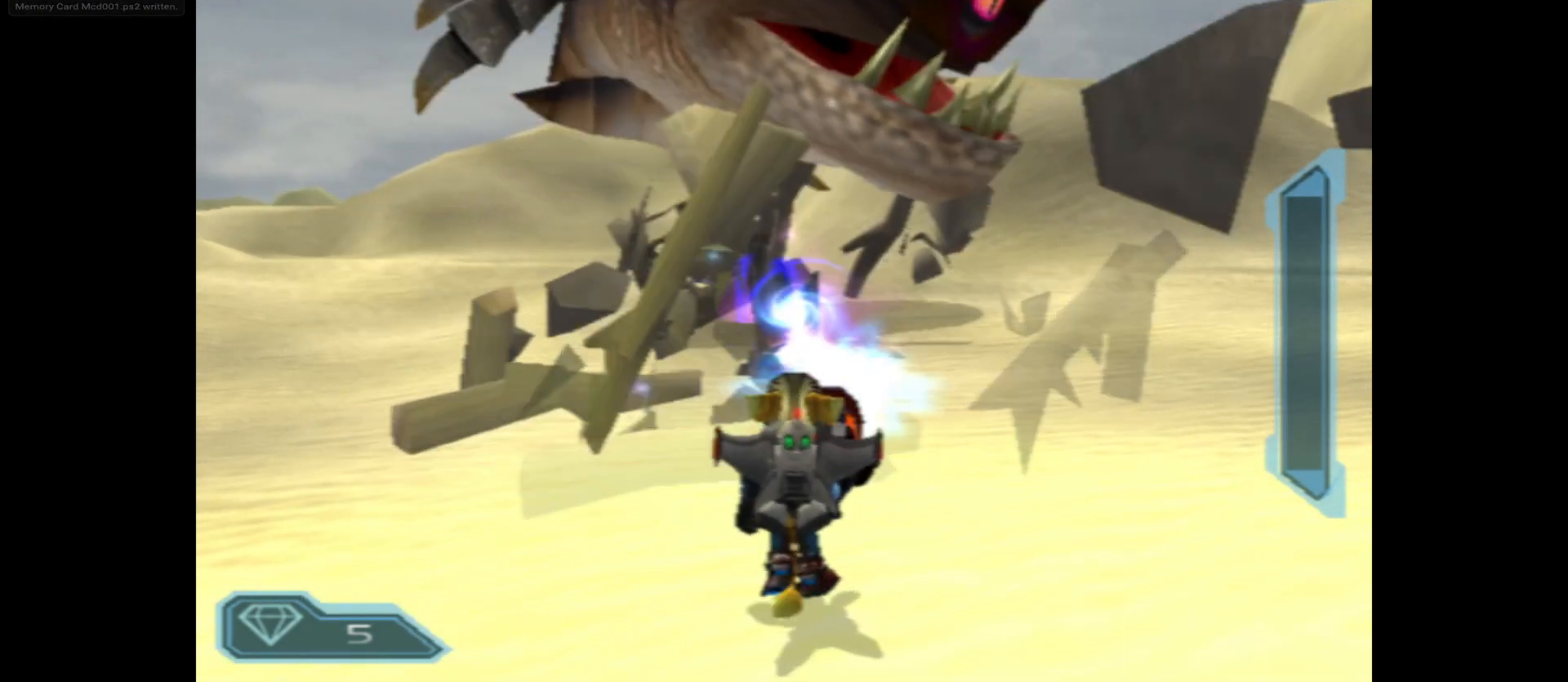
{"buttons": ["B"], "left_stick": "right", "right_stick": "center", "events": [[233, "left_stick", "center"], [450, "left_stick", "right"]]}
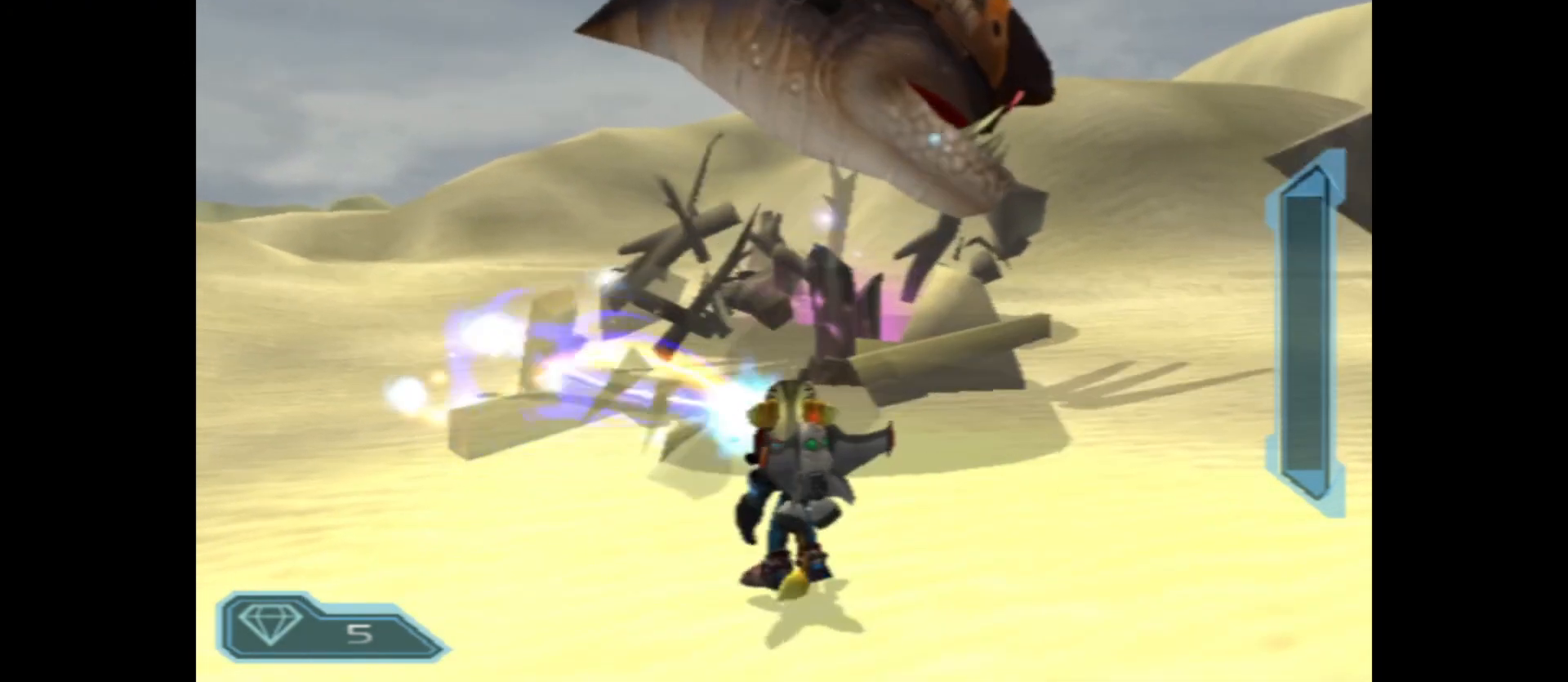
{"buttons": ["B"], "left_stick": "up-left", "right_stick": "center", "events": [[183, "left_stick", "up"], [300, "left_stick", "up-left"]]}
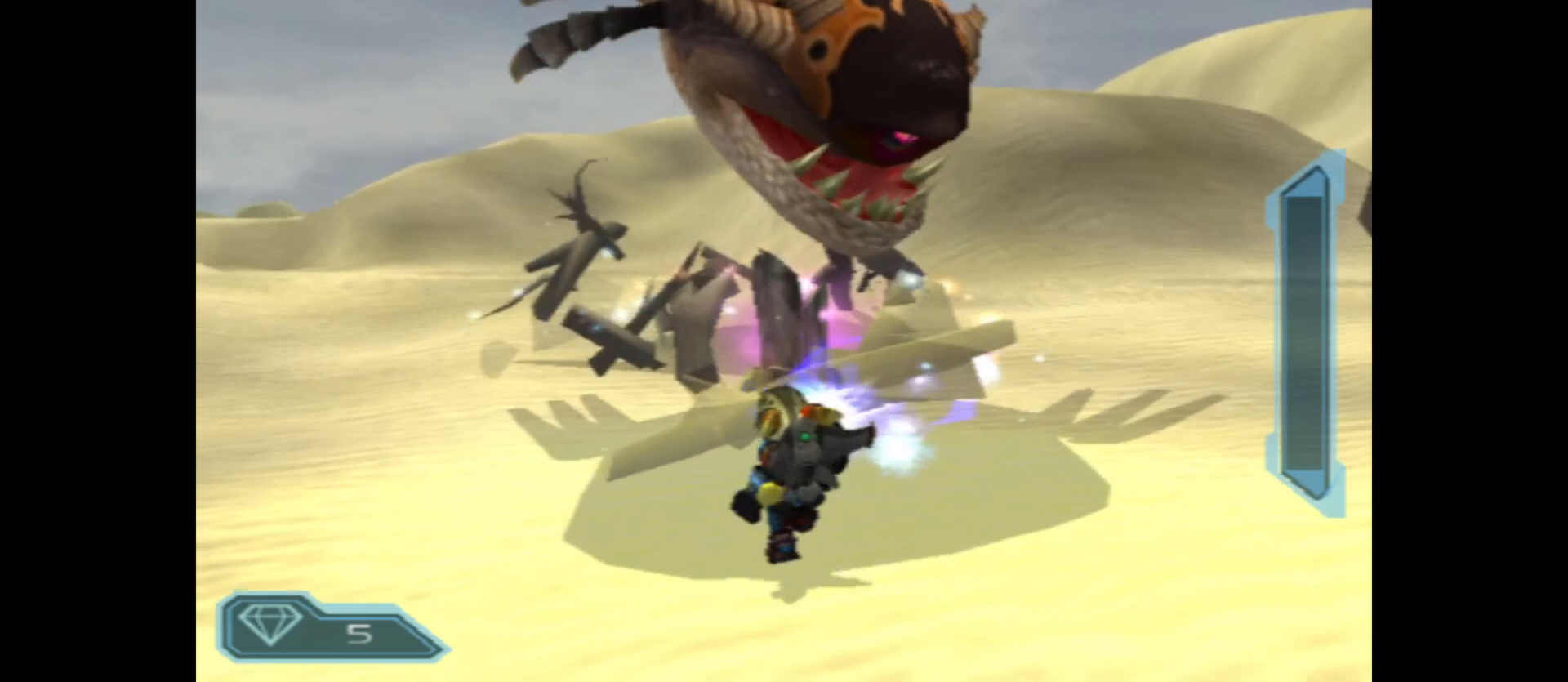
{"buttons": ["B", "R2"], "left_stick": "down", "right_stick": "center", "events": [[17, "left_stick", "center"], [117, "left_stick", "down"], [383, "R2", "down"]]}
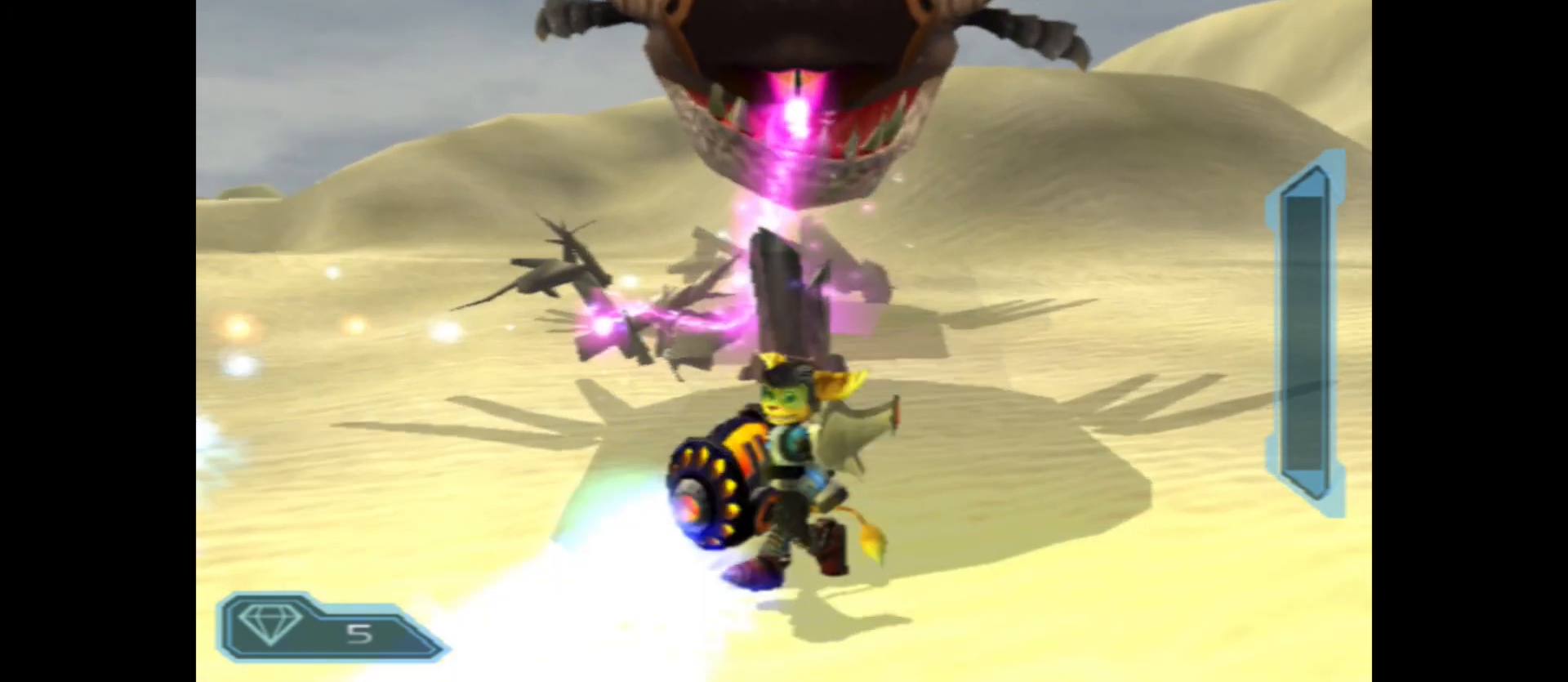
{"buttons": ["B", "R2"], "left_stick": "down", "right_stick": "center", "events": []}
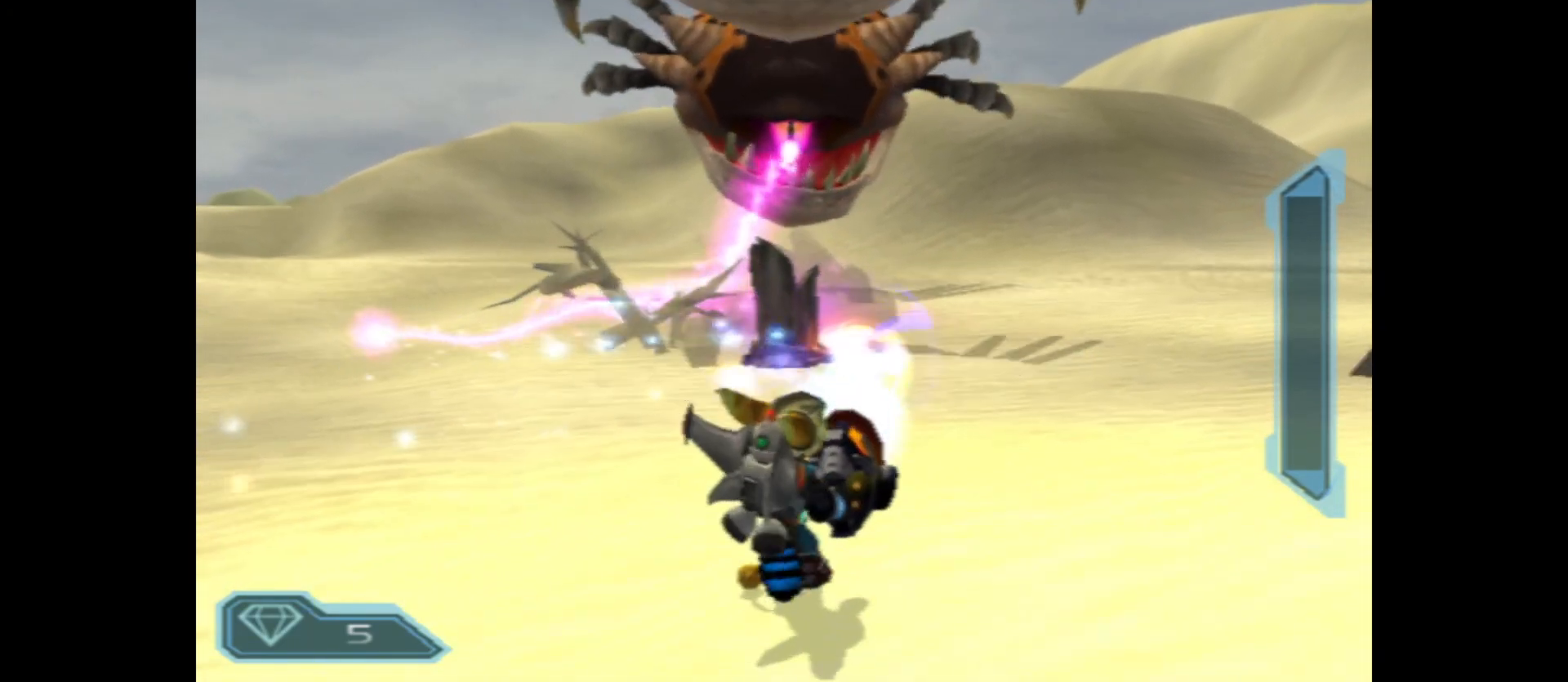
{"buttons": ["B", "R2"], "left_stick": "down-right", "right_stick": "center", "events": [[483, "left_stick", "down-right"]]}
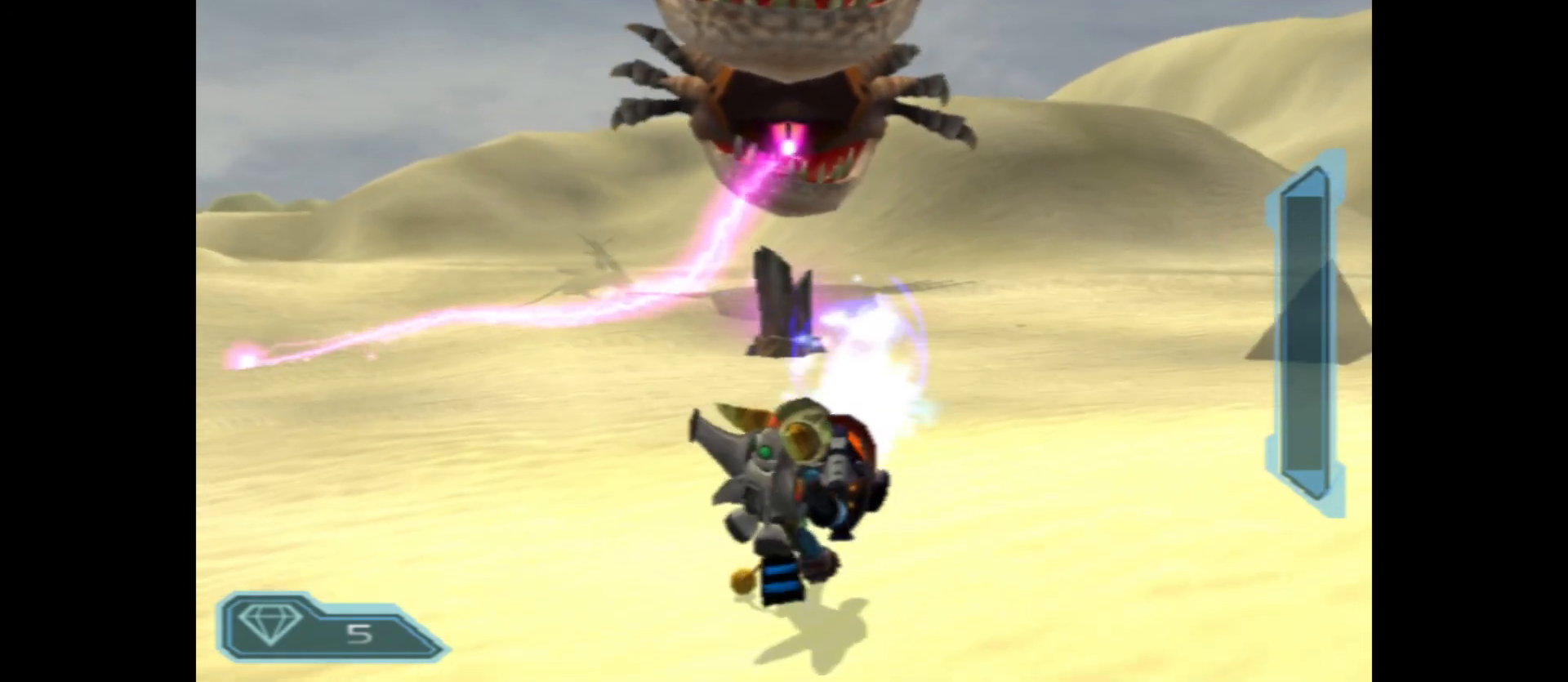
{"buttons": ["B", "R2"], "left_stick": "up", "right_stick": "center", "events": [[17, "left_stick", "right"], [233, "left_stick", "up-right"], [350, "left_stick", "up"]]}
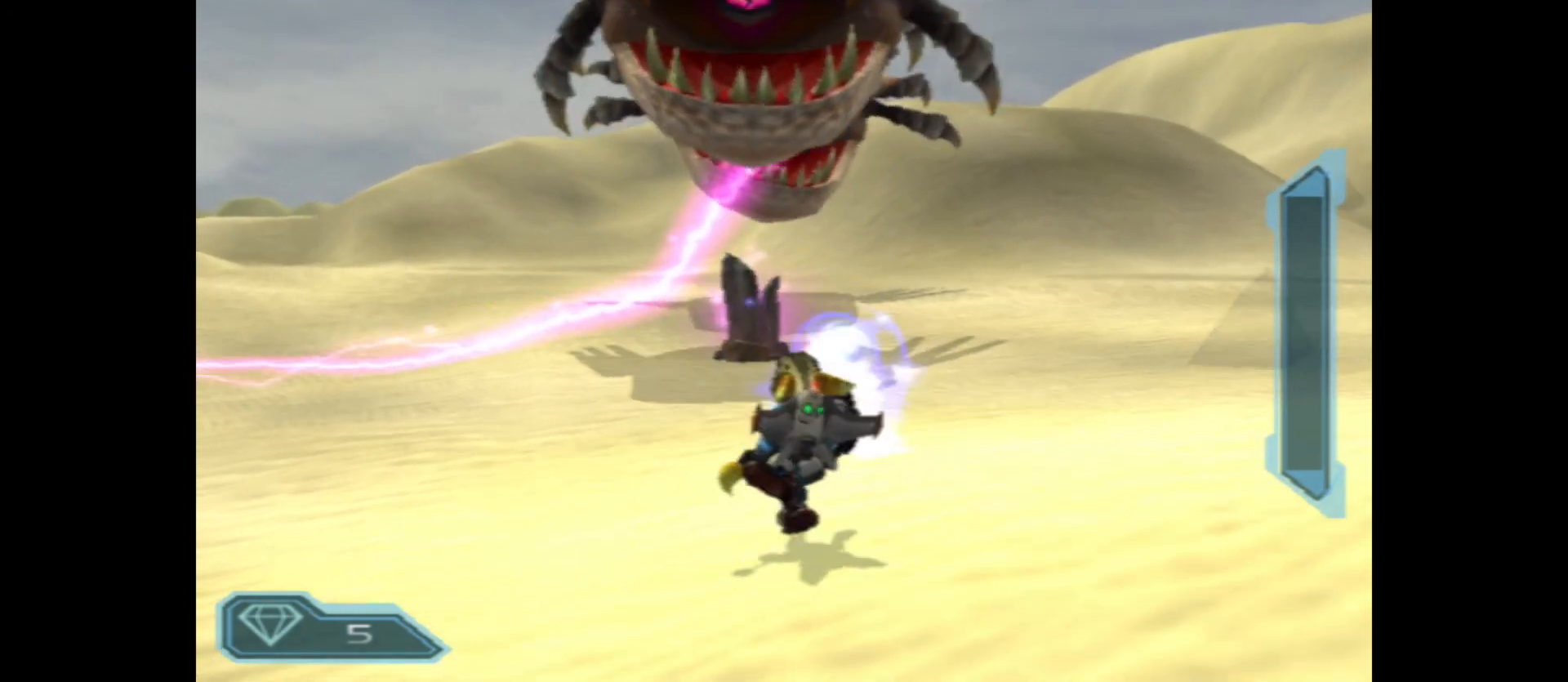
{"buttons": ["B", "R2"], "left_stick": "right", "right_stick": "center", "events": [[467, "left_stick", "right"]]}
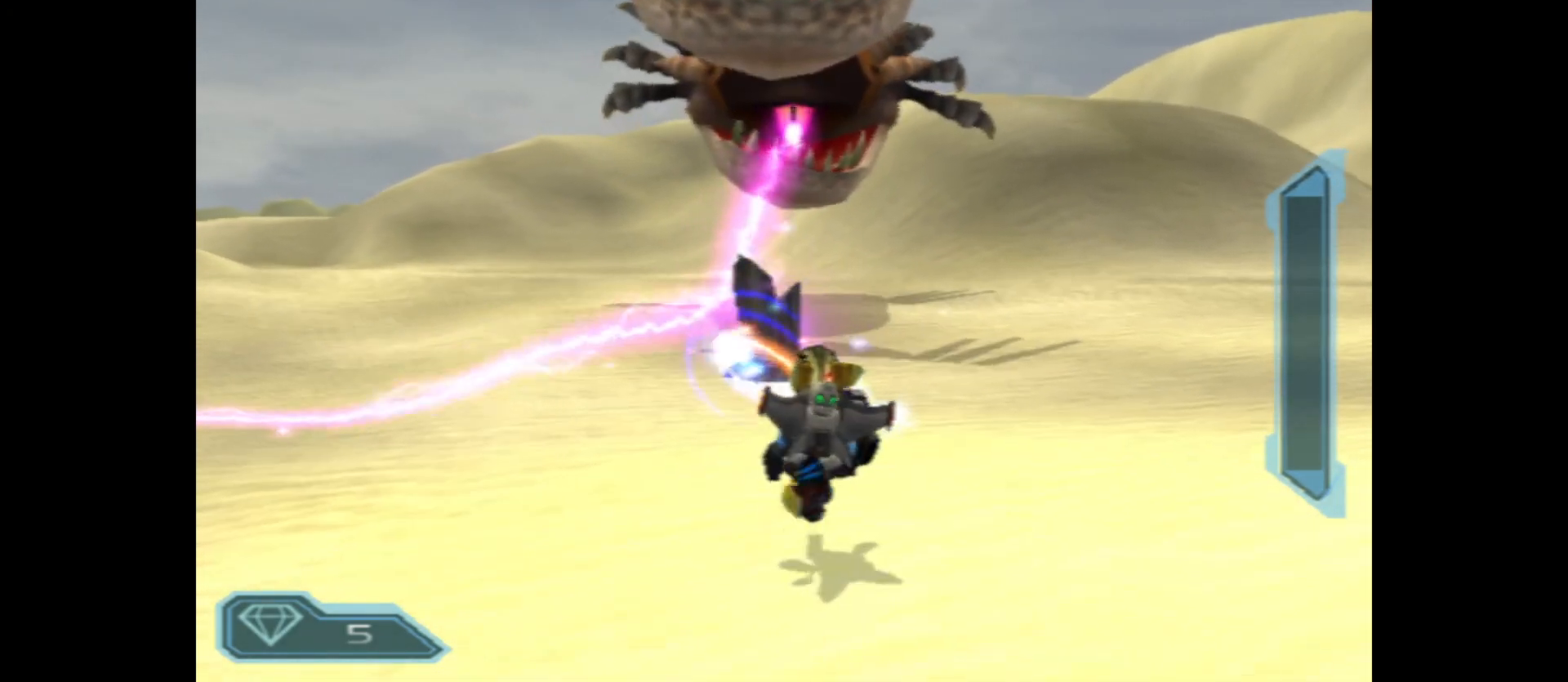
{"buttons": ["R2"], "left_stick": "up", "right_stick": "center", "events": [[367, "left_stick", "up"], [483, "B", "up"]]}